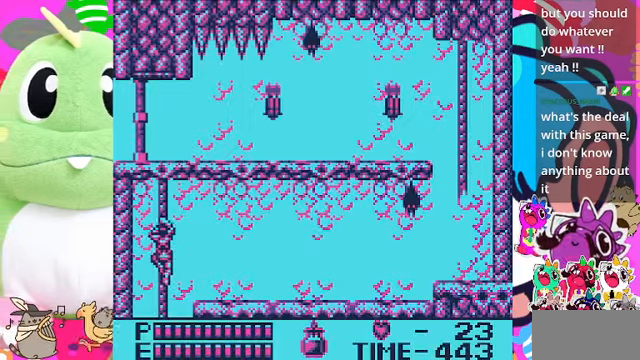
Gameplay with a controller (PlayStation layout); each line is a JSON object with the inputs held at the frame after it. "events" lists button and stick changes between this image and that frame as [ms after this image, input, new state], when the widget could be followed in between. Not read: L2 L3 R2 R3.
{"buttons": ["SQUARE", "DPAD_RIGHT"], "left_stick": "center", "right_stick": "center", "events": [[234, "DPAD_RIGHT", "down"], [234, "DPAD_UP", "up"], [300, "CROSS", "down"], [367, "SQUARE", "down"], [500, "CROSS", "up"]]}
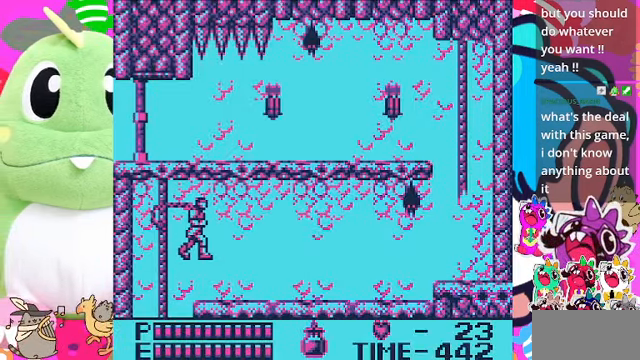
{"buttons": ["CROSS", "DPAD_RIGHT"], "left_stick": "center", "right_stick": "center", "events": [[34, "SQUARE", "up"], [134, "DPAD_RIGHT", "up"], [367, "DPAD_RIGHT", "down"], [467, "CROSS", "down"]]}
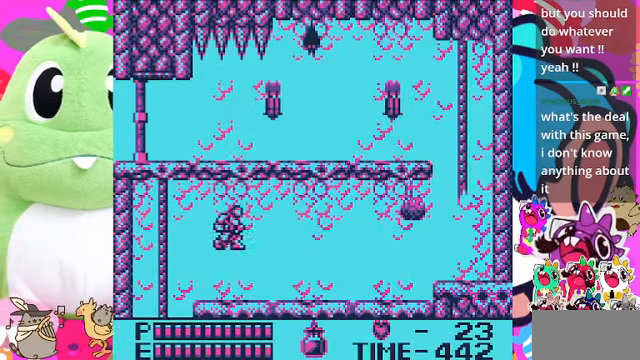
{"buttons": ["DPAD_RIGHT"], "left_stick": "center", "right_stick": "center", "events": [[100, "SQUARE", "down"], [200, "CROSS", "up"], [267, "SQUARE", "up"]]}
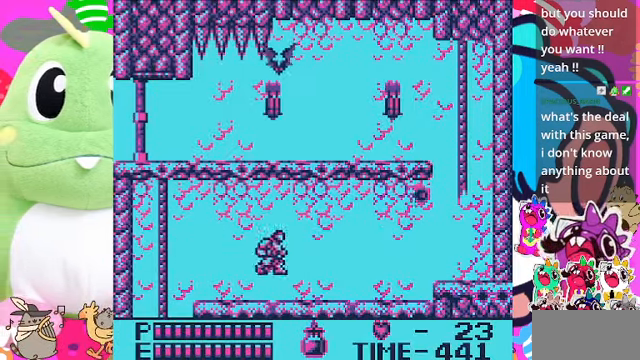
{"buttons": ["DPAD_RIGHT"], "left_stick": "center", "right_stick": "center", "events": []}
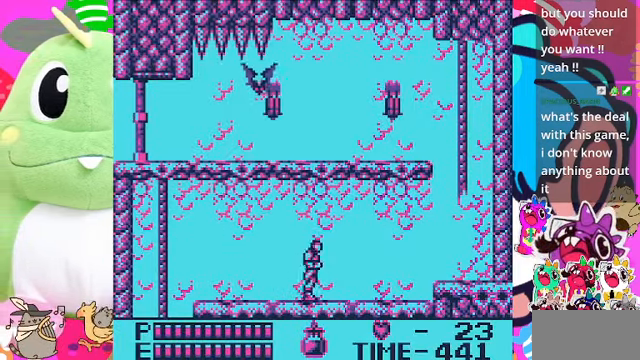
{"buttons": ["DPAD_RIGHT"], "left_stick": "center", "right_stick": "center", "events": []}
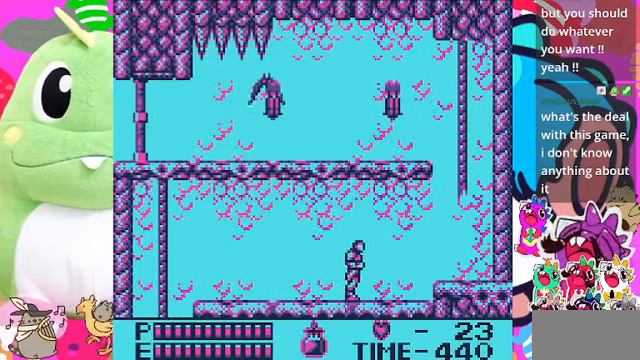
{"buttons": ["DPAD_RIGHT"], "left_stick": "center", "right_stick": "center", "events": []}
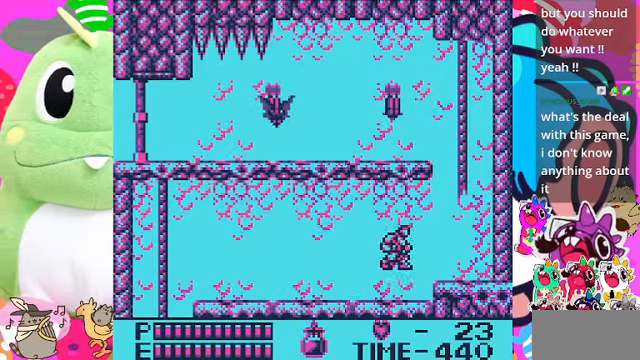
{"buttons": ["DPAD_RIGHT"], "left_stick": "center", "right_stick": "center", "events": [[34, "CROSS", "down"], [367, "CROSS", "up"]]}
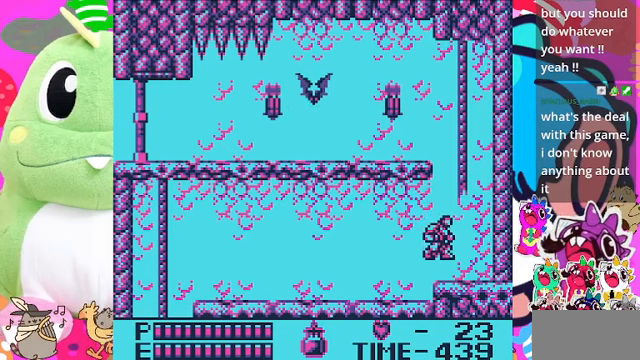
{"buttons": ["CROSS", "DPAD_LEFT"], "left_stick": "center", "right_stick": "center", "events": [[300, "CROSS", "down"], [433, "DPAD_RIGHT", "up"], [433, "DPAD_UP", "down"], [467, "DPAD_LEFT", "down"], [467, "DPAD_UP", "up"]]}
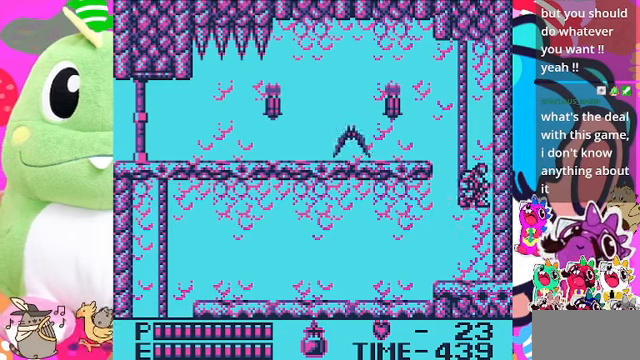
{"buttons": ["DPAD_LEFT"], "left_stick": "center", "right_stick": "center", "events": [[100, "DPAD_UP", "down"], [133, "DPAD_LEFT", "up"], [233, "CROSS", "up"], [400, "DPAD_UP", "up"], [500, "DPAD_LEFT", "down"]]}
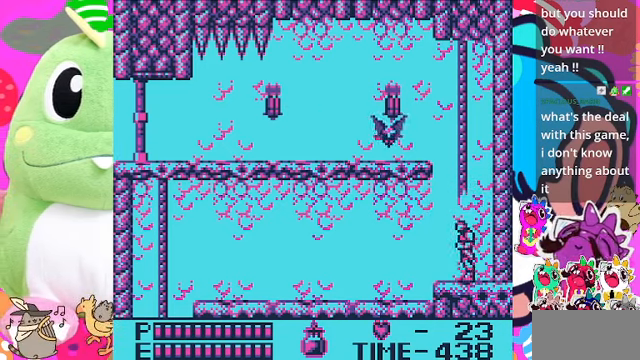
{"buttons": ["DPAD_LEFT"], "left_stick": "center", "right_stick": "center", "events": []}
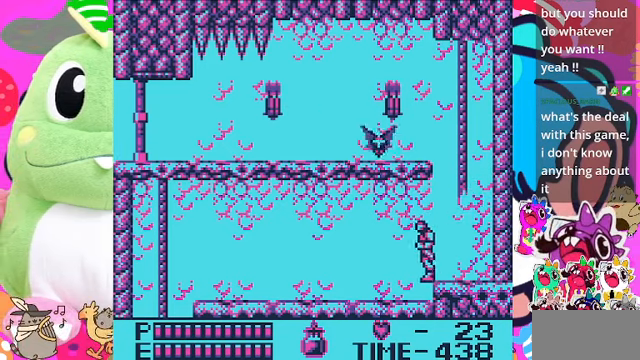
{"buttons": ["DPAD_LEFT"], "left_stick": "center", "right_stick": "center", "events": []}
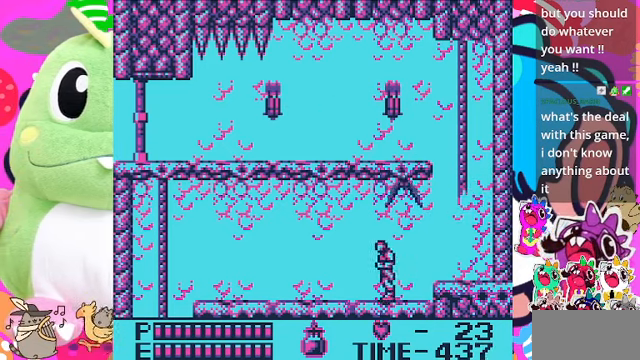
{"buttons": ["DPAD_LEFT"], "left_stick": "center", "right_stick": "center", "events": []}
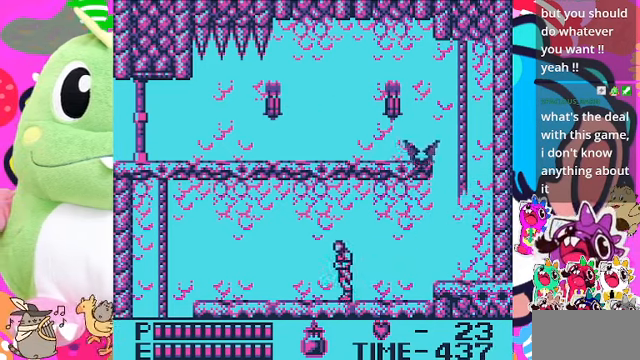
{"buttons": ["DPAD_RIGHT"], "left_stick": "center", "right_stick": "center", "events": [[433, "DPAD_LEFT", "up"], [467, "DPAD_RIGHT", "down"]]}
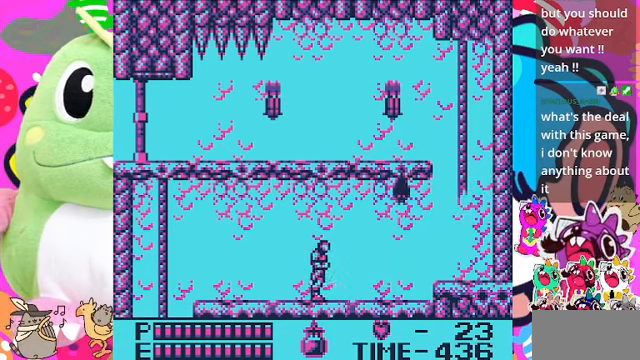
{"buttons": [], "left_stick": "center", "right_stick": "center", "events": [[33, "DPAD_RIGHT", "up"], [100, "CROSS", "down"], [167, "SQUARE", "down"], [400, "CROSS", "up"], [433, "SQUARE", "up"]]}
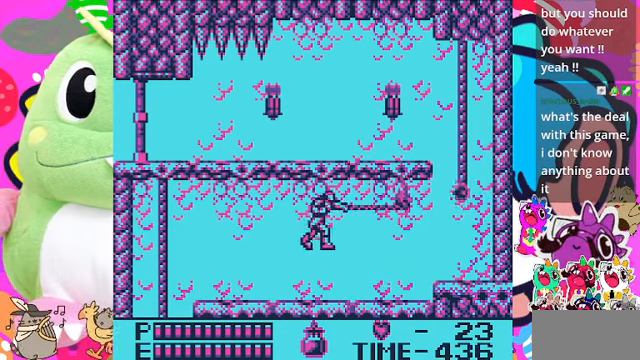
{"buttons": ["DPAD_RIGHT"], "left_stick": "center", "right_stick": "center", "events": [[133, "DPAD_RIGHT", "down"]]}
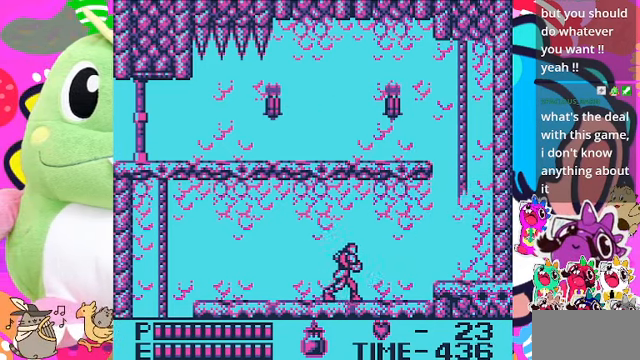
{"buttons": ["DPAD_RIGHT"], "left_stick": "center", "right_stick": "center", "events": []}
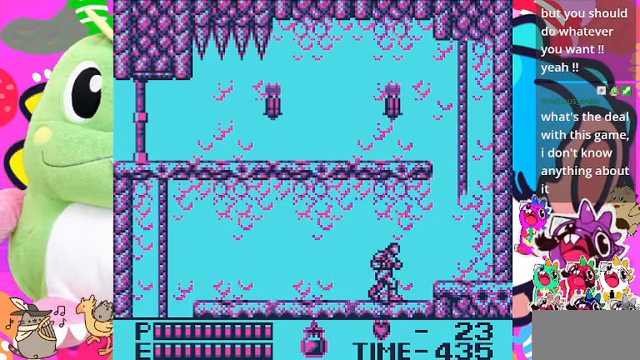
{"buttons": ["DPAD_RIGHT"], "left_stick": "center", "right_stick": "center", "events": [[200, "CROSS", "down"], [433, "CROSS", "up"]]}
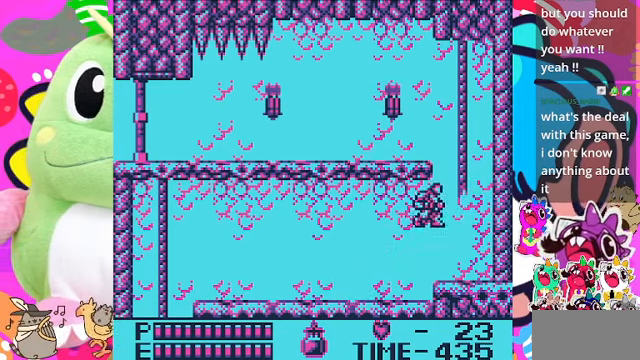
{"buttons": [], "left_stick": "center", "right_stick": "center", "events": [[500, "DPAD_RIGHT", "up"]]}
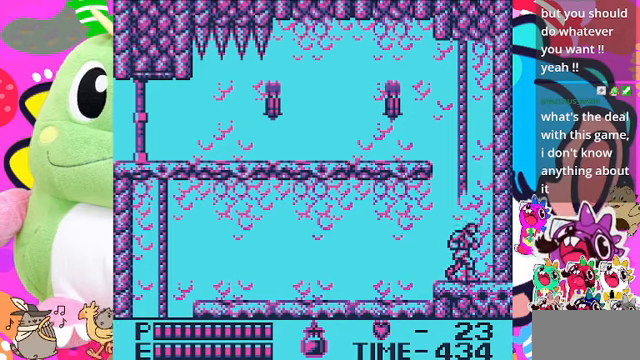
{"buttons": ["DPAD_UP"], "left_stick": "center", "right_stick": "center", "events": [[66, "CROSS", "down"], [300, "DPAD_UP", "down"], [433, "CROSS", "up"]]}
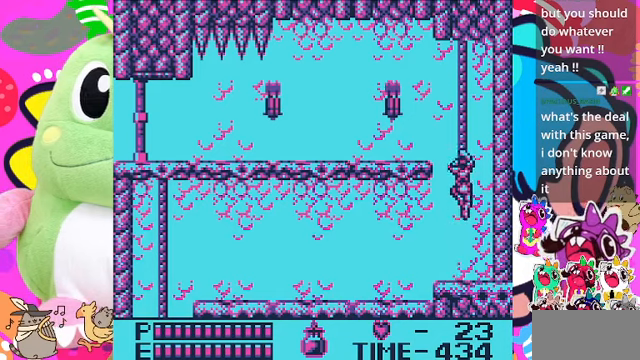
{"buttons": ["DPAD_UP"], "left_stick": "center", "right_stick": "center", "events": []}
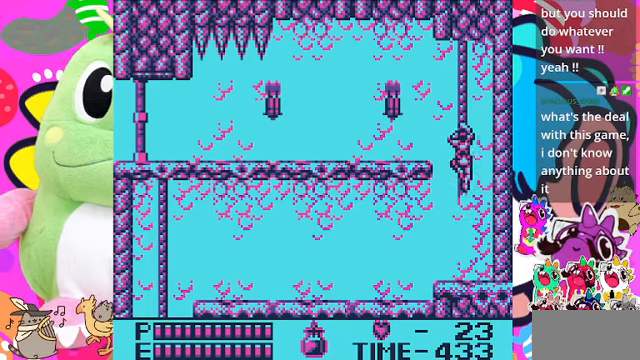
{"buttons": ["DPAD_UP"], "left_stick": "center", "right_stick": "center", "events": []}
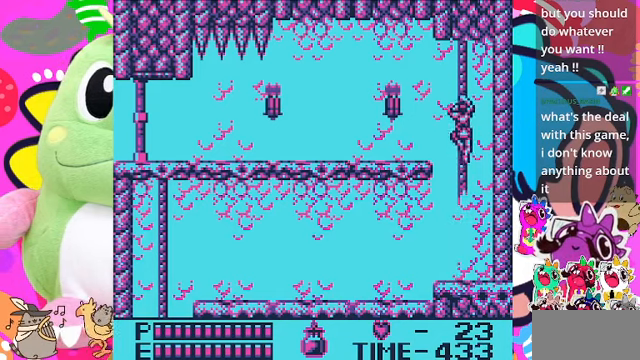
{"buttons": ["SQUARE", "DPAD_LEFT"], "left_stick": "center", "right_stick": "center", "events": [[300, "DPAD_LEFT", "down"], [300, "DPAD_UP", "up"], [366, "CROSS", "down"], [400, "SQUARE", "down"], [466, "CROSS", "up"]]}
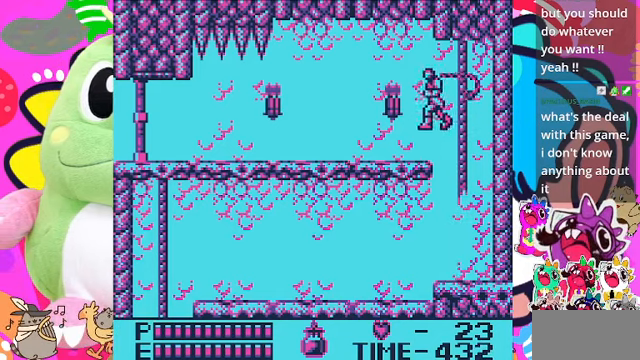
{"buttons": ["DPAD_LEFT"], "left_stick": "center", "right_stick": "center", "events": [[100, "DPAD_LEFT", "up"], [133, "SQUARE", "up"], [500, "DPAD_LEFT", "down"]]}
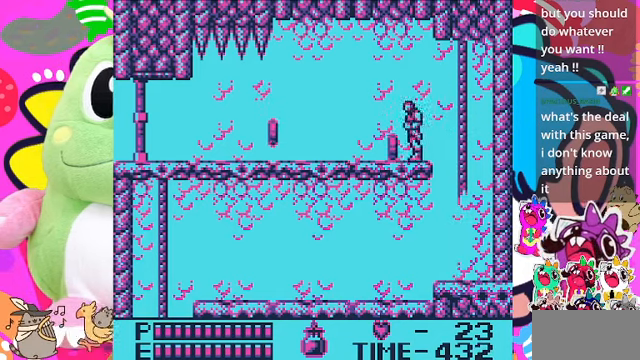
{"buttons": ["CROSS", "DPAD_LEFT"], "left_stick": "center", "right_stick": "center", "events": [[466, "CROSS", "down"]]}
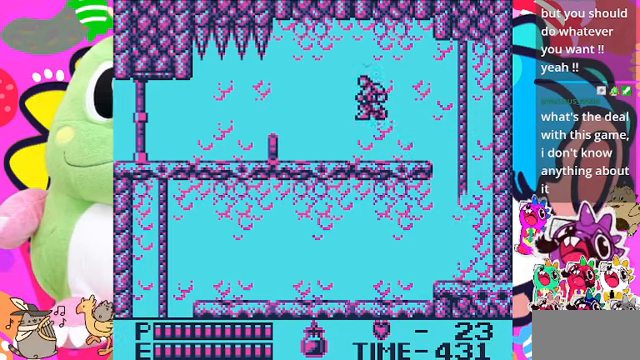
{"buttons": ["DPAD_LEFT"], "left_stick": "center", "right_stick": "center", "events": [[166, "SQUARE", "down"], [266, "CROSS", "up"], [366, "SQUARE", "up"]]}
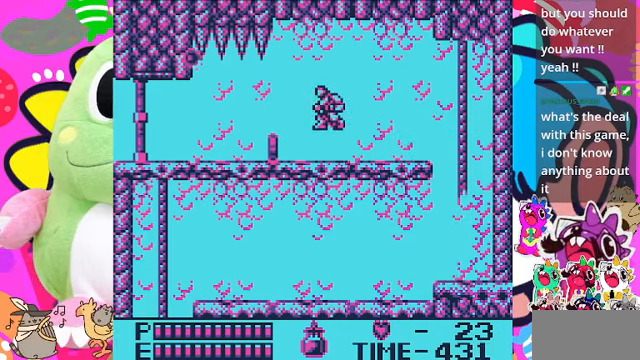
{"buttons": ["DPAD_LEFT"], "left_stick": "center", "right_stick": "center", "events": []}
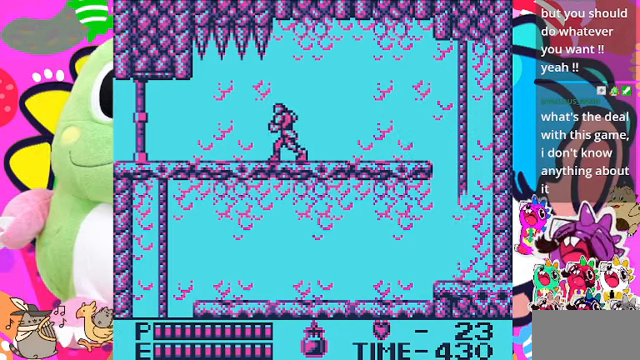
{"buttons": ["DPAD_LEFT"], "left_stick": "center", "right_stick": "center", "events": []}
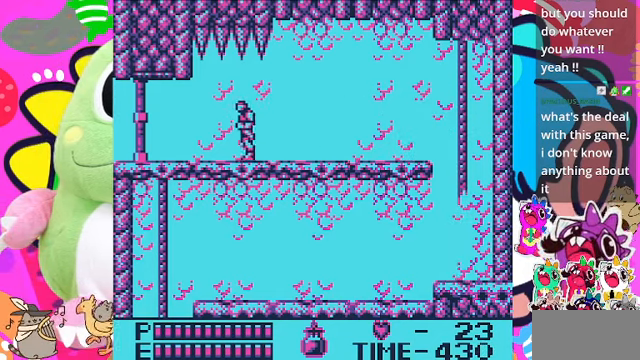
{"buttons": ["DPAD_LEFT"], "left_stick": "center", "right_stick": "center", "events": []}
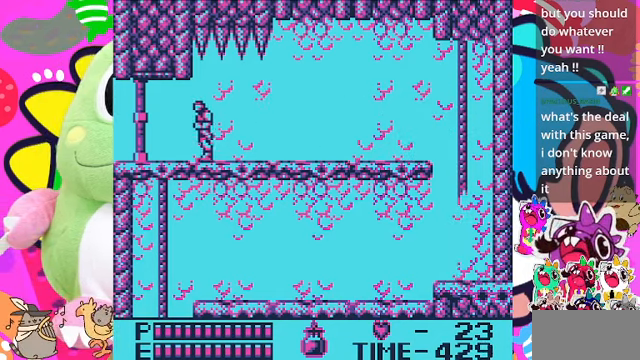
{"buttons": ["DPAD_LEFT"], "left_stick": "center", "right_stick": "center", "events": []}
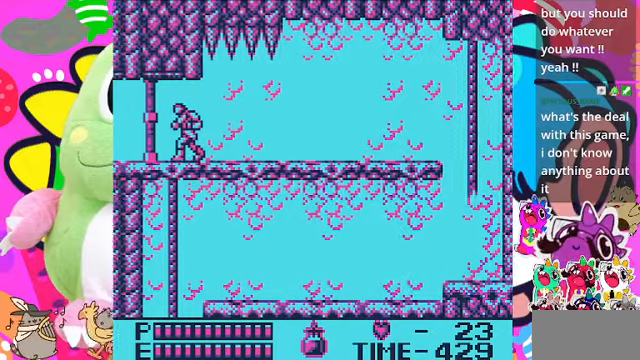
{"buttons": [], "left_stick": "center", "right_stick": "center", "events": [[500, "DPAD_LEFT", "up"]]}